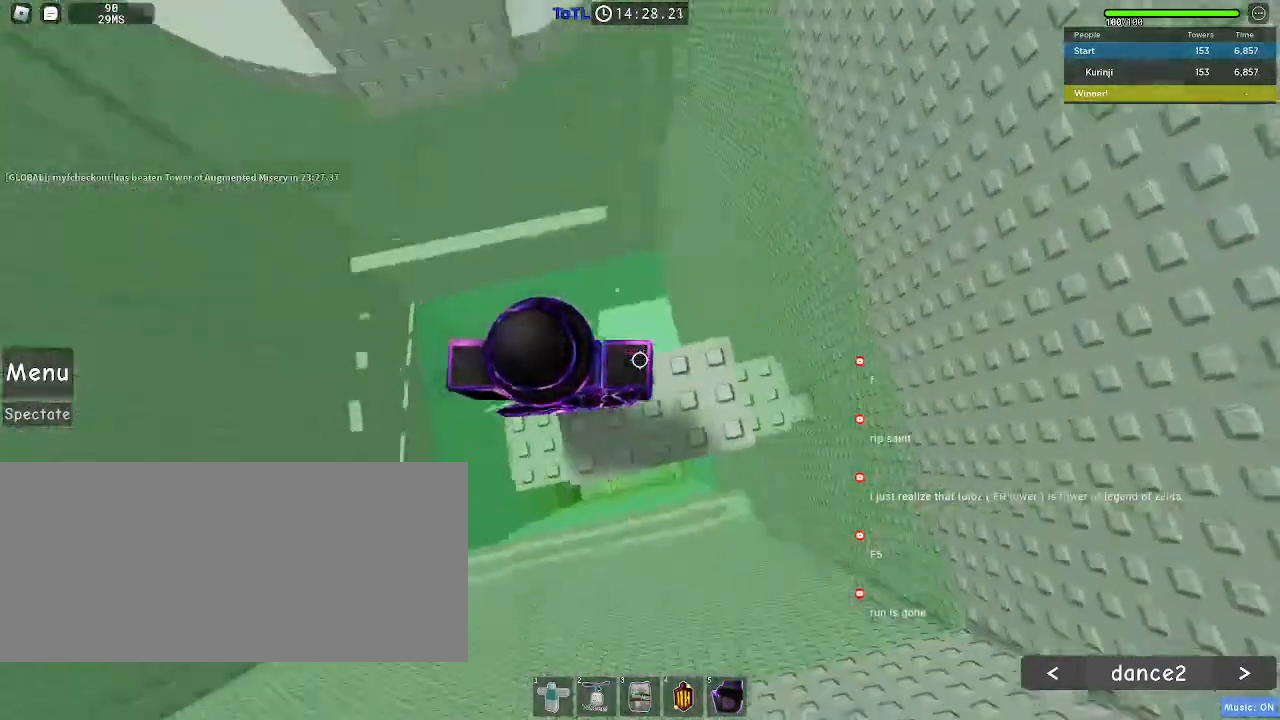
Gameplay with keyboard and mouse; each line is a JSON object with the keys and mouse buttons held at the frame after it. "events" lists presses ("down") and releases ("up") of "a", "ctrl", "d", "e", "f", "q", "r", "s", "shift", "space", "tab", "w", "mouse_left", "mouse_wheel", "mouse_right", "mouse_mb4" and "mouse_mb5" between this image and that frame as [ms after this image, input, new state], when the widget could be followed in between. "mouse_left", "mouse_wheel", "mouse_right", "mouse_mb4", "mouse_mb5" = the "left", "wheel", "right", "mb4", "mb5" buttons of the "mouse" list. No other keys are recorded. "wheel" means that the mouse wheel is clicked or scrolled. Mouse movement is not recorded.
{"keys": ["a"], "mouse": [], "events": [[433, "a", "down"]]}
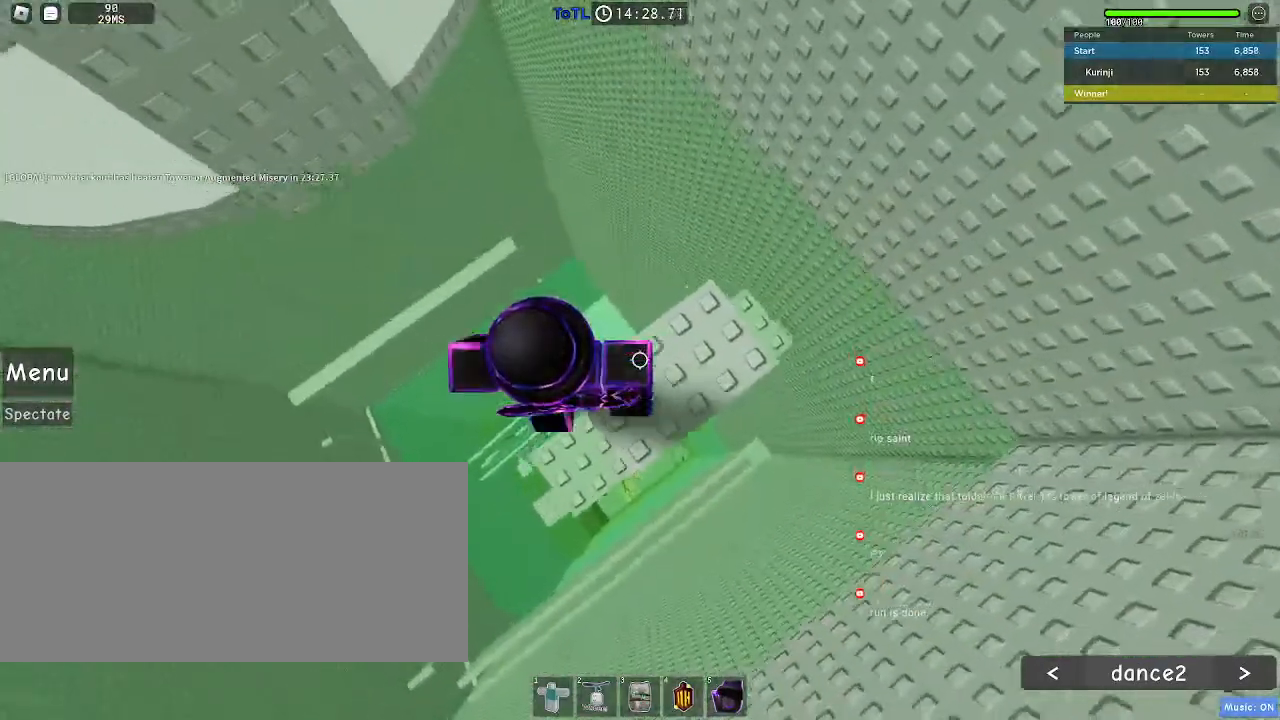
{"keys": ["a", "space"], "mouse": [], "events": [[100, "space", "down"]]}
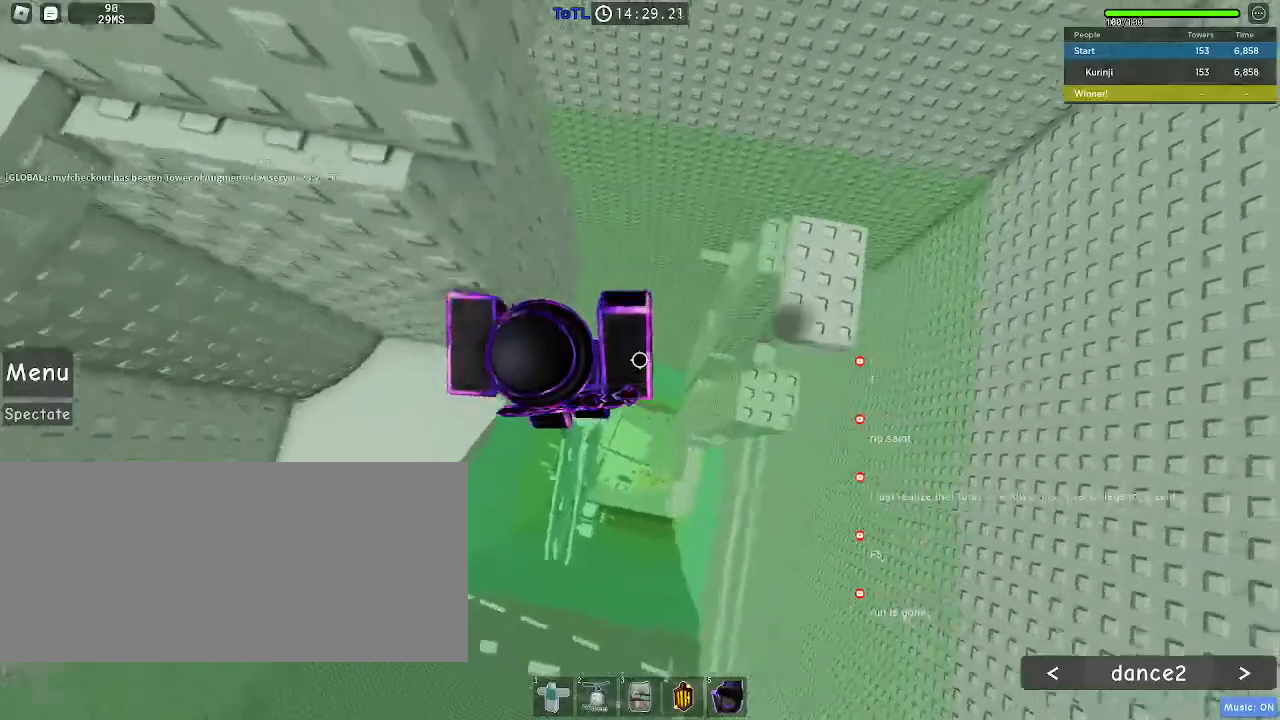
{"keys": ["a"], "mouse": [], "events": [[217, "space", "up"]]}
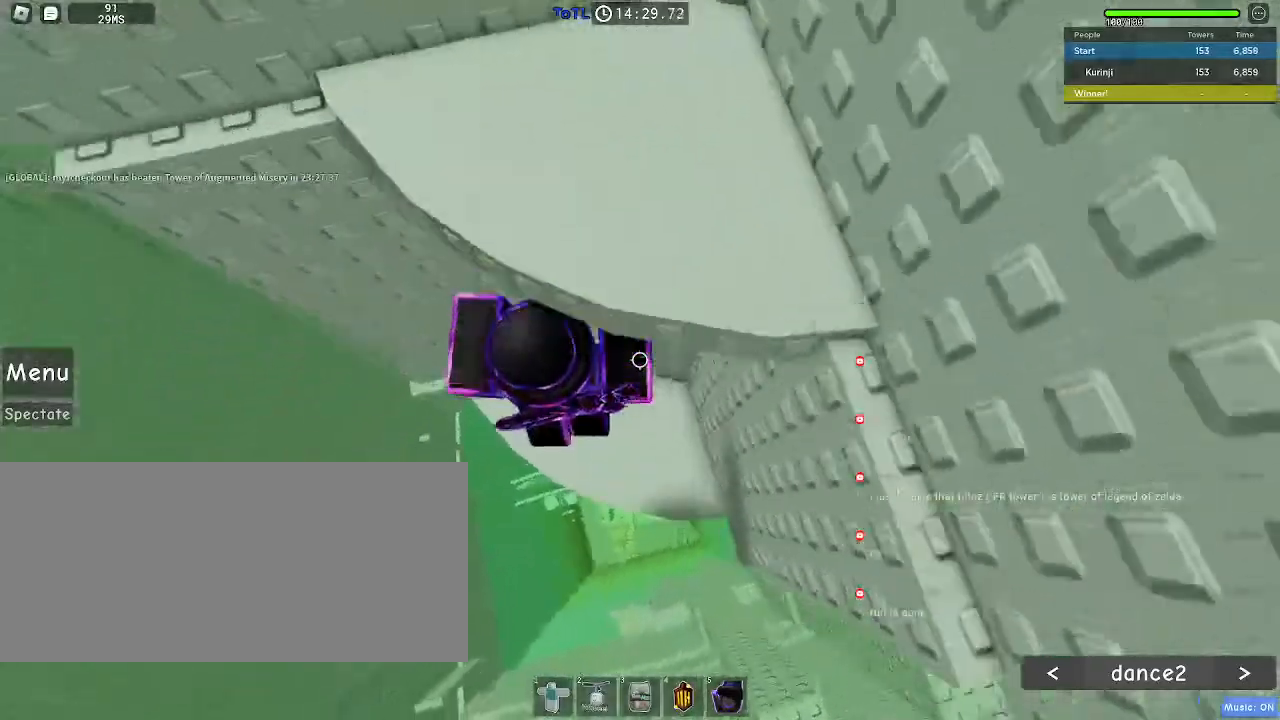
{"keys": ["w"], "mouse": [], "events": [[50, "a", "up"], [133, "w", "down"]]}
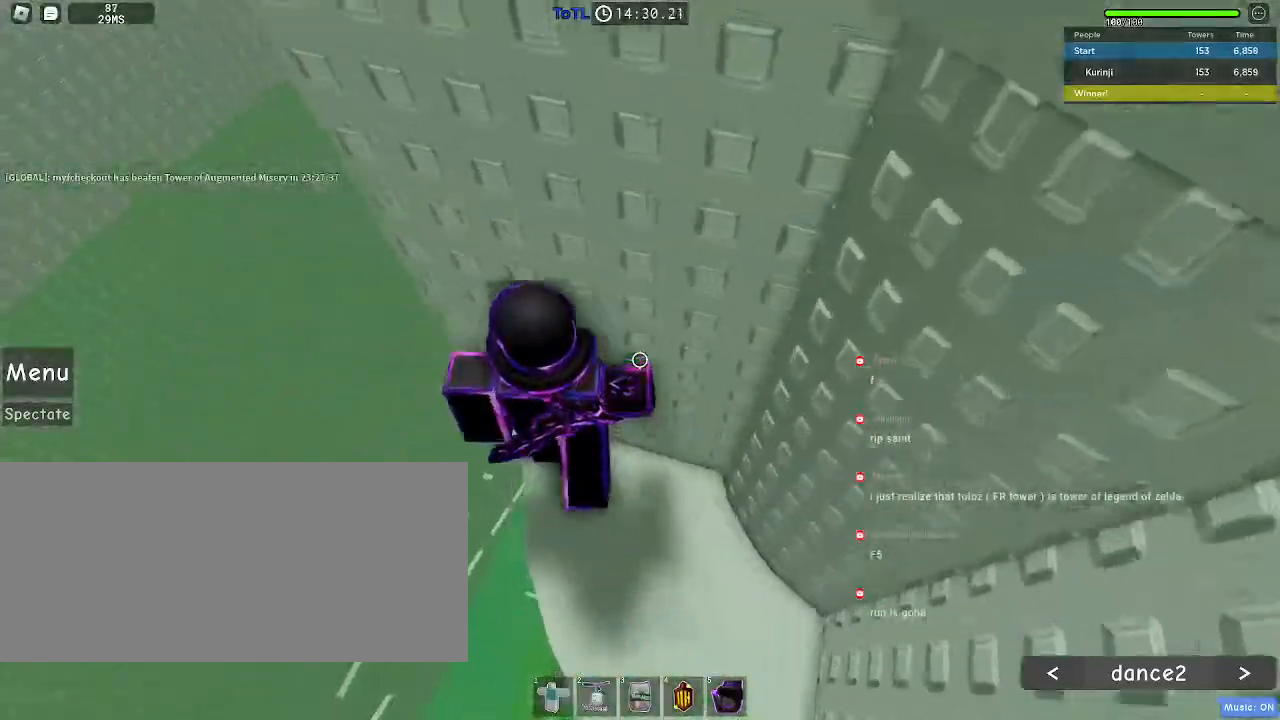
{"keys": ["a", "space"], "mouse": [], "events": [[233, "w", "up"], [367, "a", "down"], [483, "space", "down"]]}
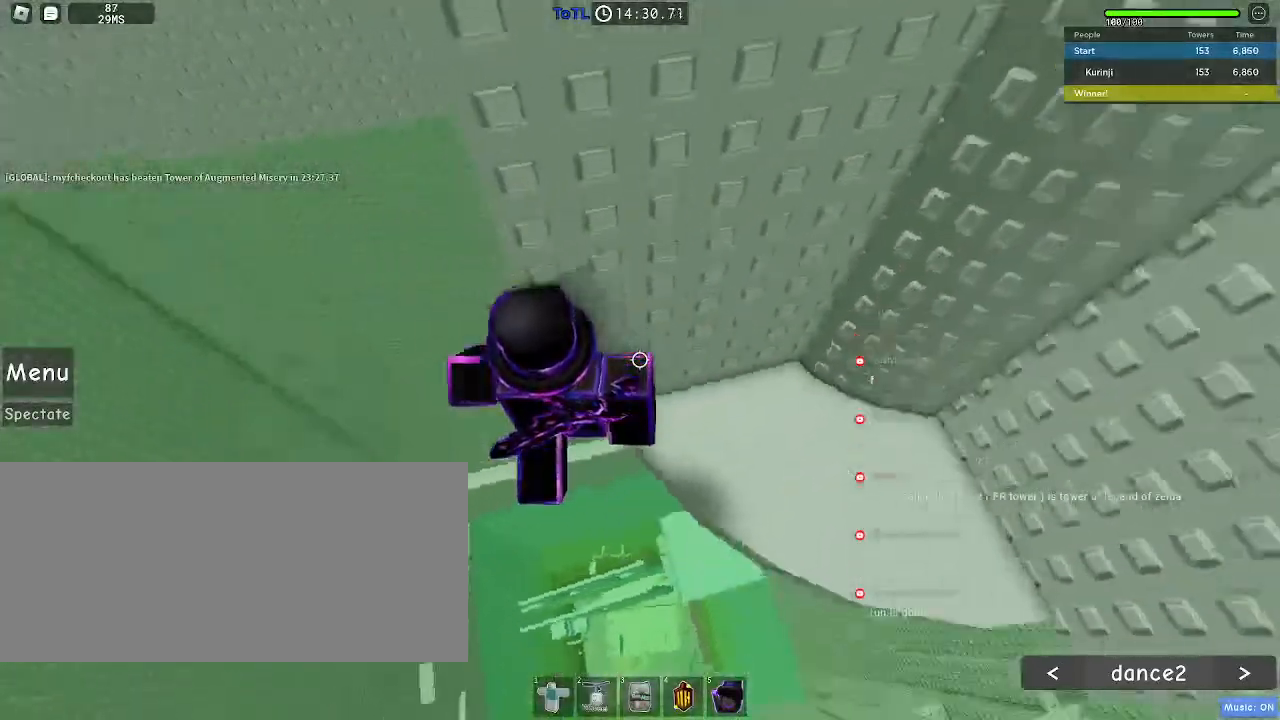
{"keys": ["a"], "mouse": [], "events": [[50, "space", "up"]]}
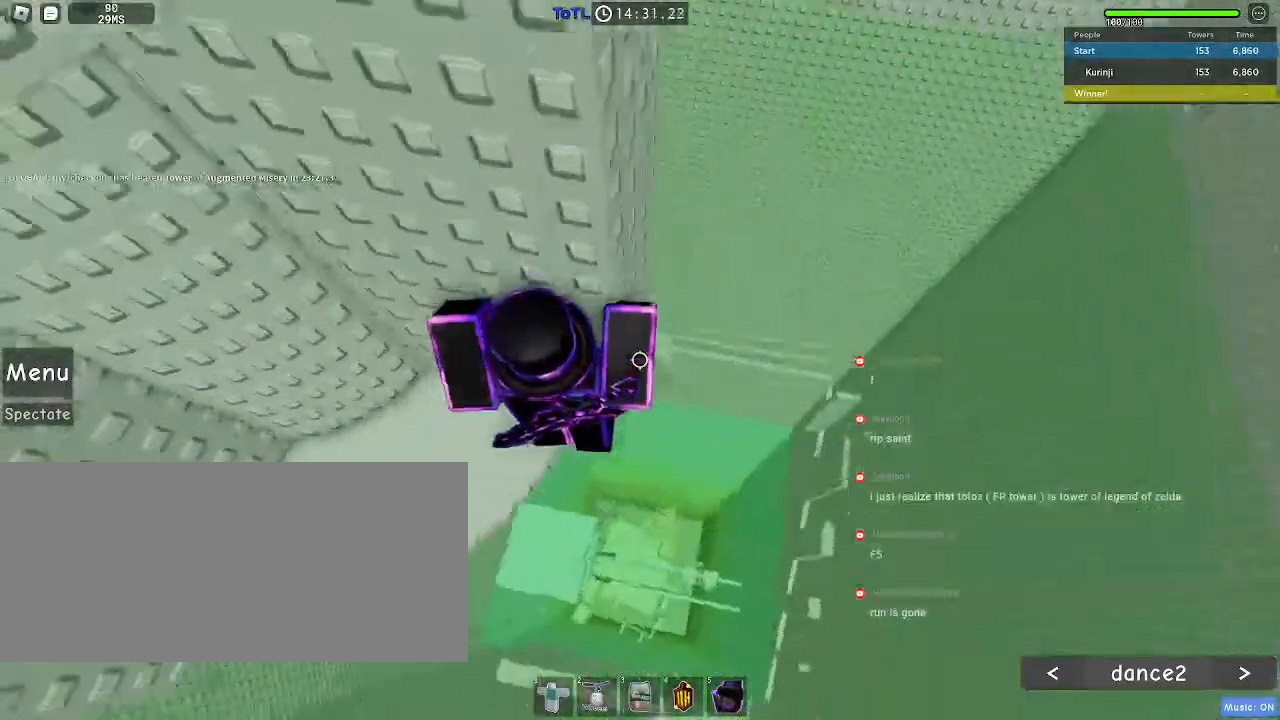
{"keys": ["w"], "mouse": [], "events": [[200, "a", "up"], [317, "a", "down"], [317, "w", "down"], [433, "a", "up"]]}
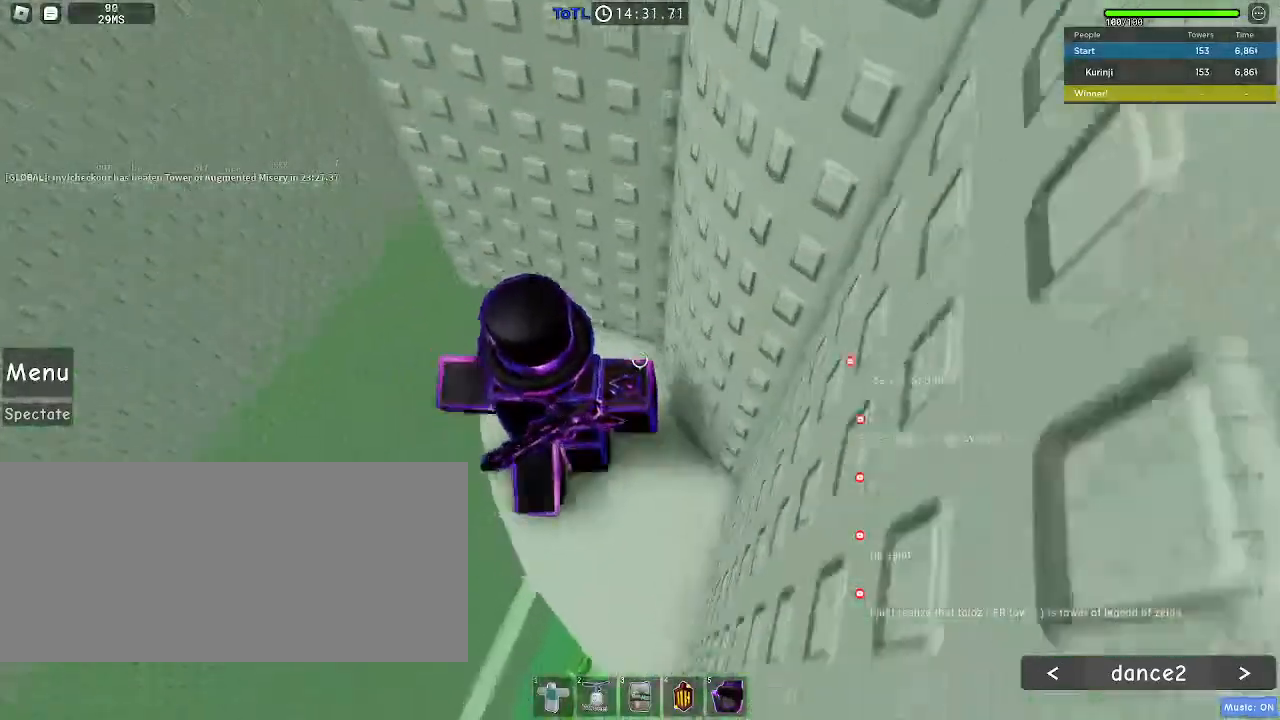
{"keys": ["w"], "mouse": [], "events": []}
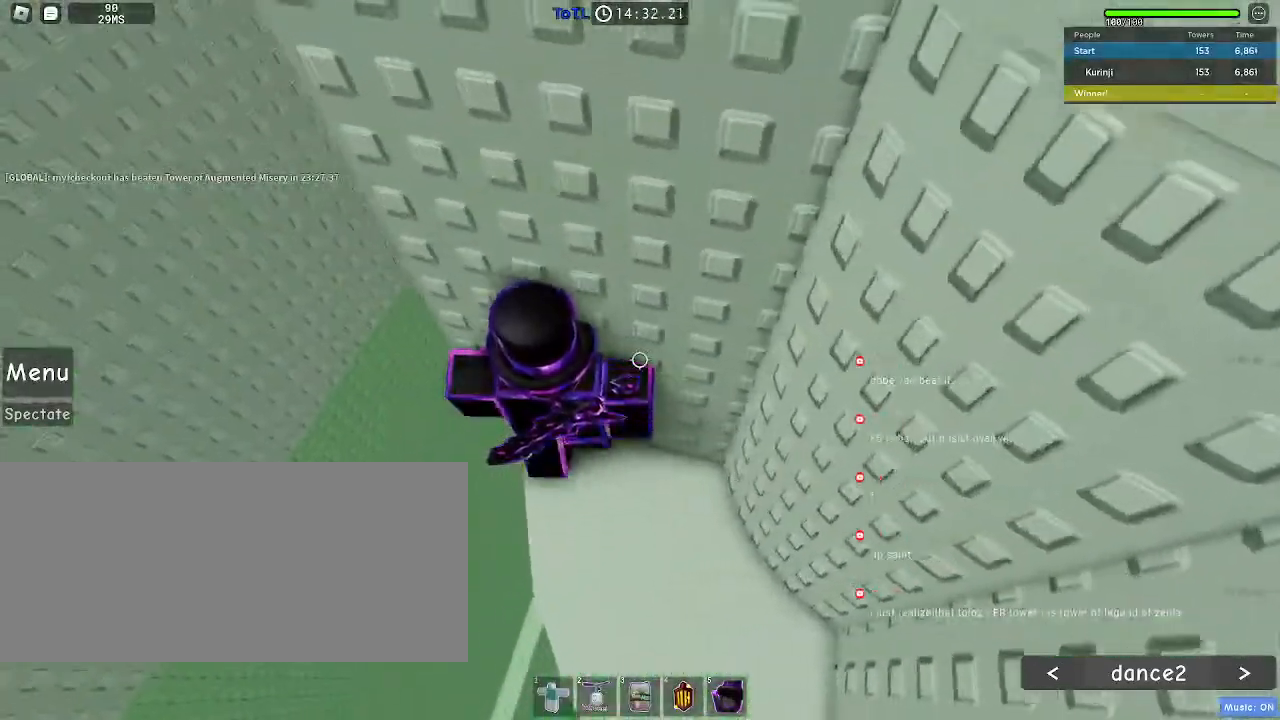
{"keys": ["a", "space"], "mouse": [], "events": [[167, "w", "up"], [367, "a", "down"], [500, "space", "down"]]}
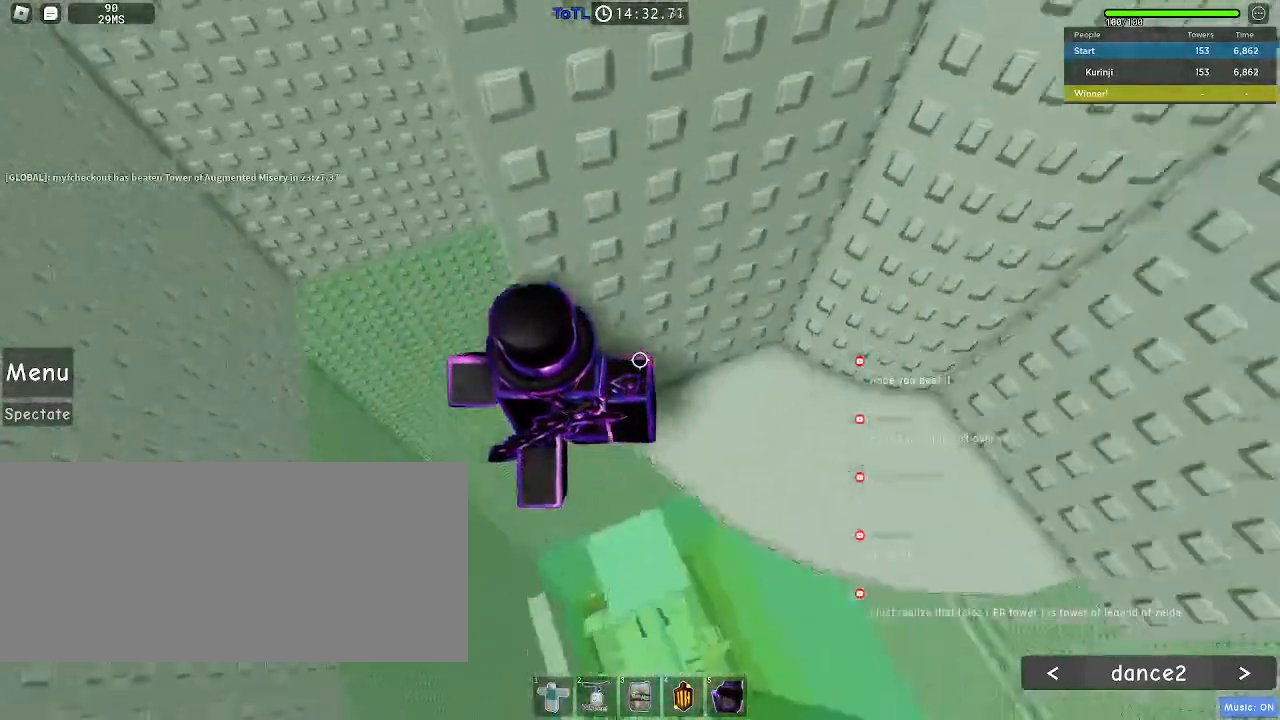
{"keys": ["a"], "mouse": [], "events": [[83, "space", "up"]]}
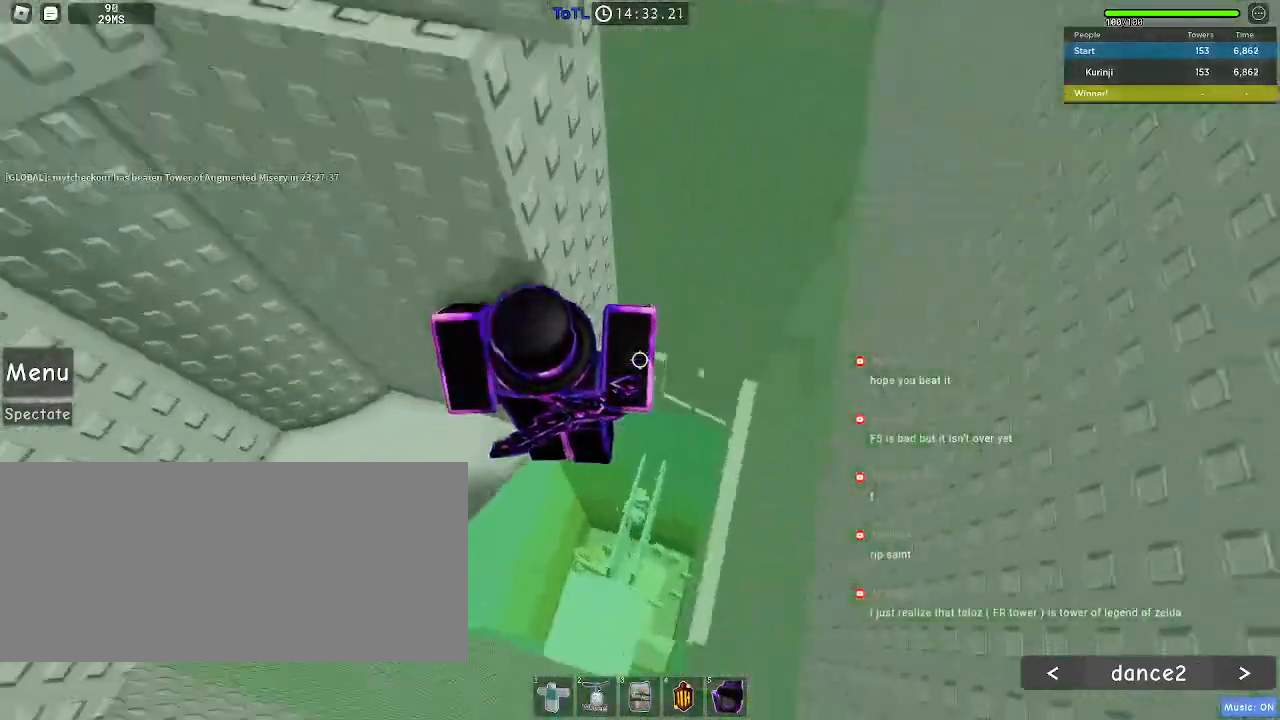
{"keys": ["a", "w"], "mouse": [], "events": [[400, "a", "up"], [483, "w", "down"], [500, "a", "down"]]}
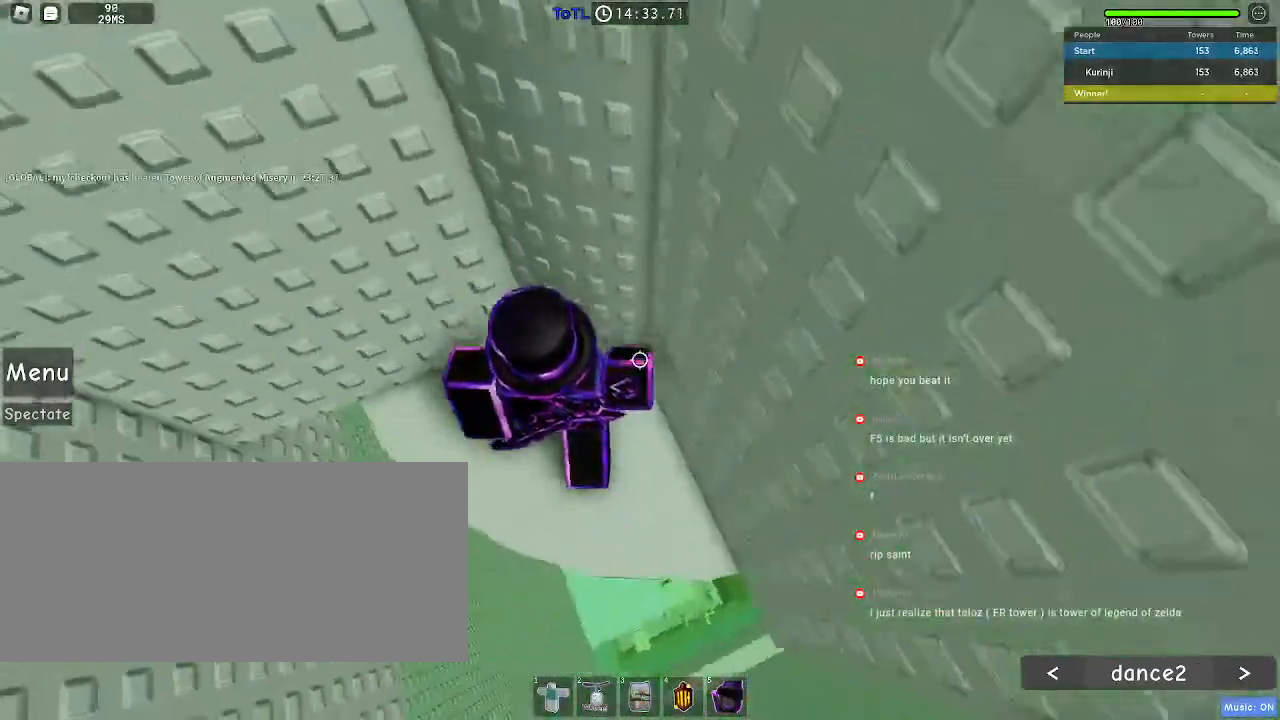
{"keys": [], "mouse": [], "events": [[333, "a", "up"], [367, "w", "up"]]}
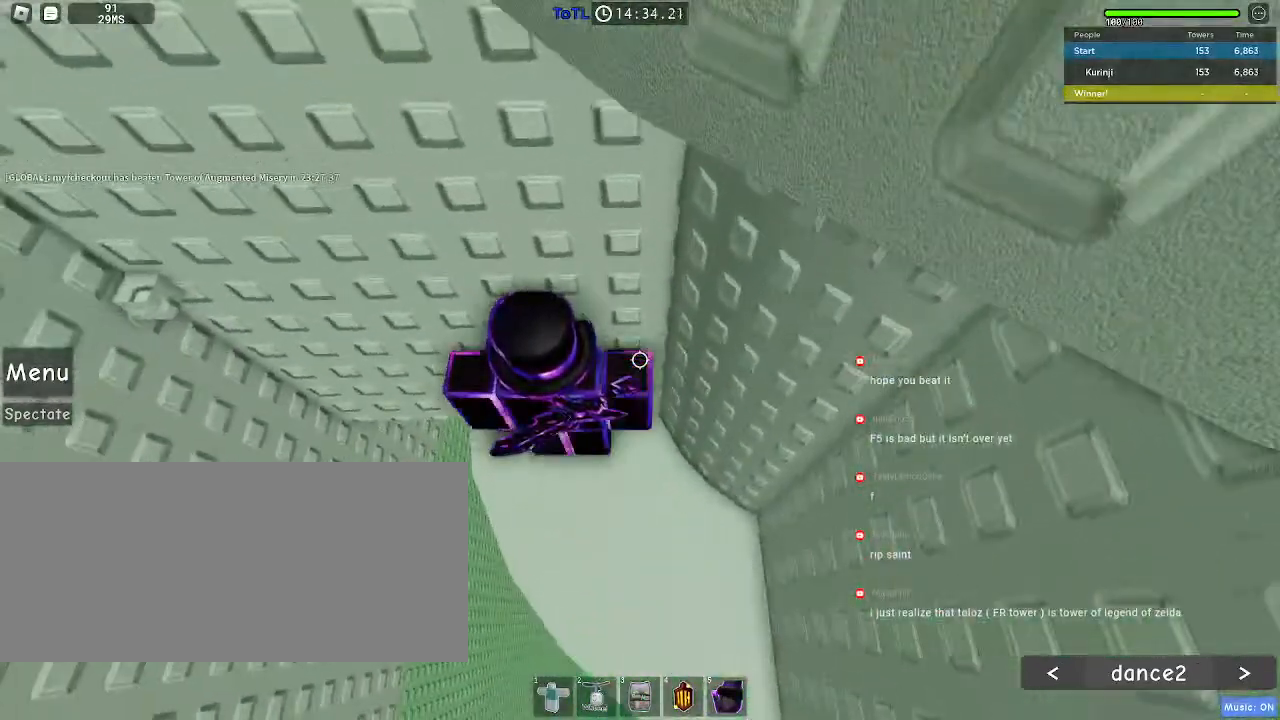
{"keys": [], "mouse": [], "events": []}
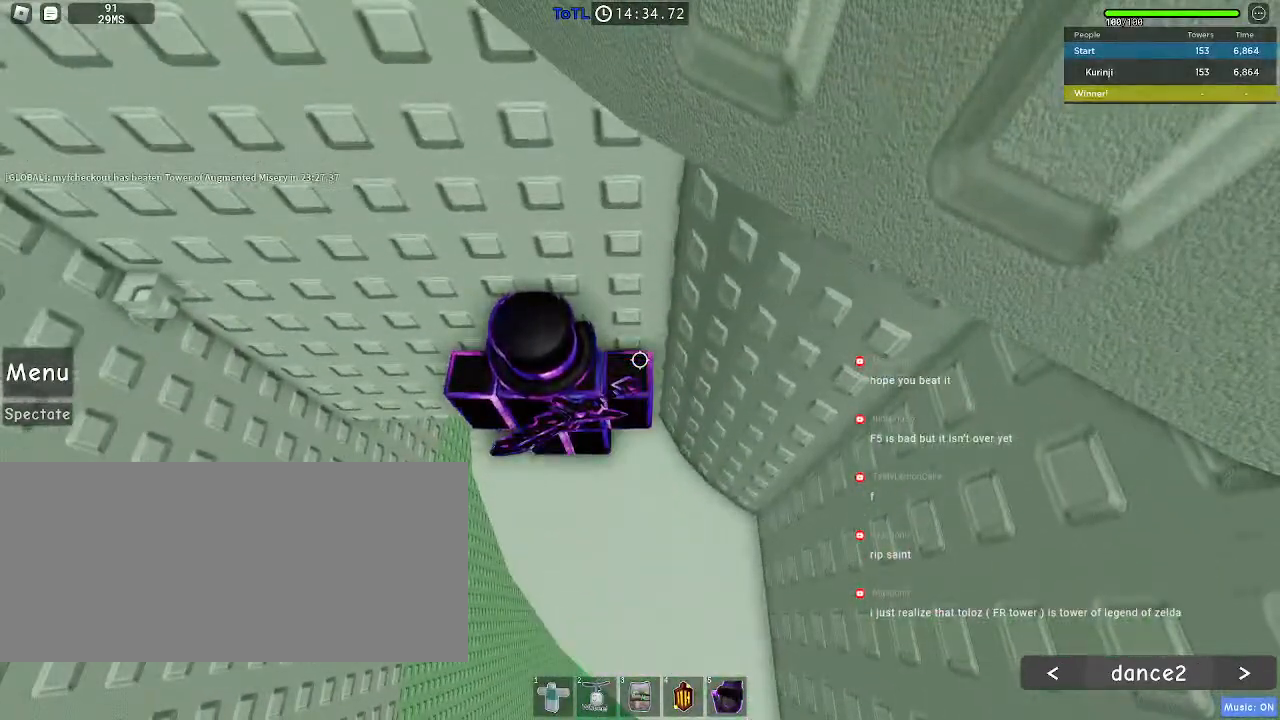
{"keys": [], "mouse": [], "events": [[317, "w", "down"], [433, "w", "up"]]}
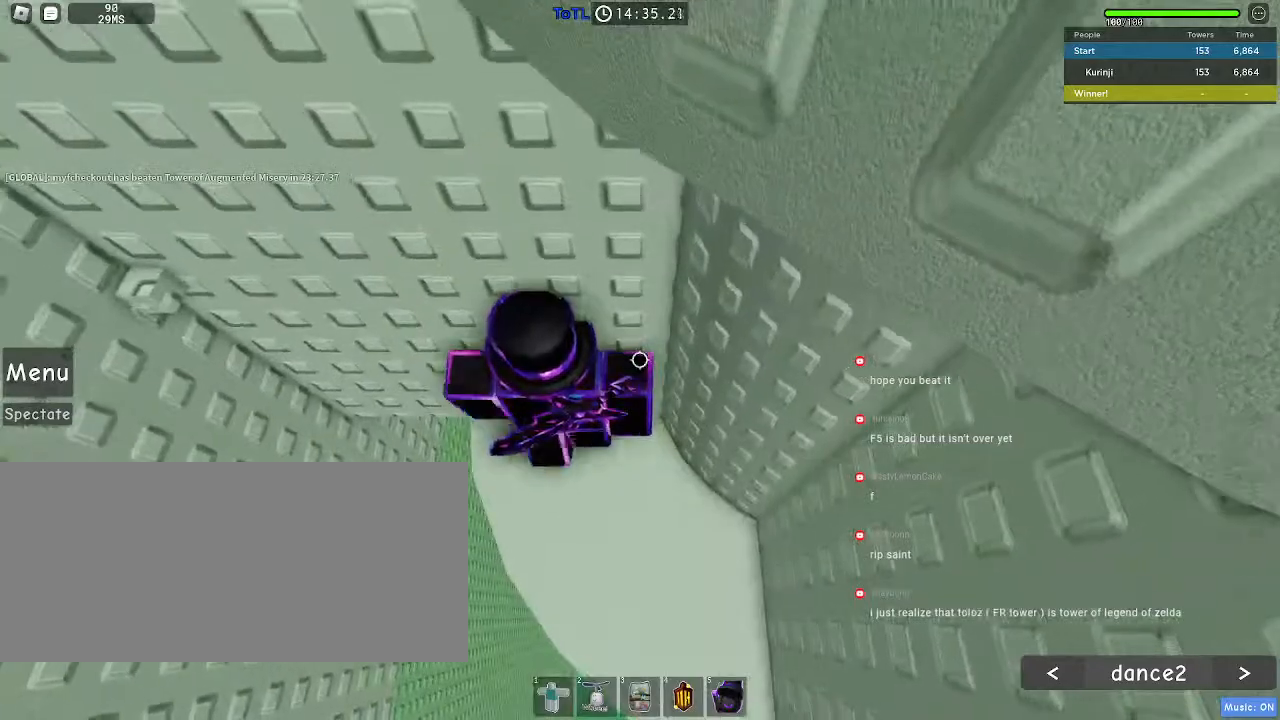
{"keys": ["a", "w"], "mouse": [], "events": [[200, "a", "down"], [267, "space", "down"], [417, "space", "up"], [433, "w", "down"]]}
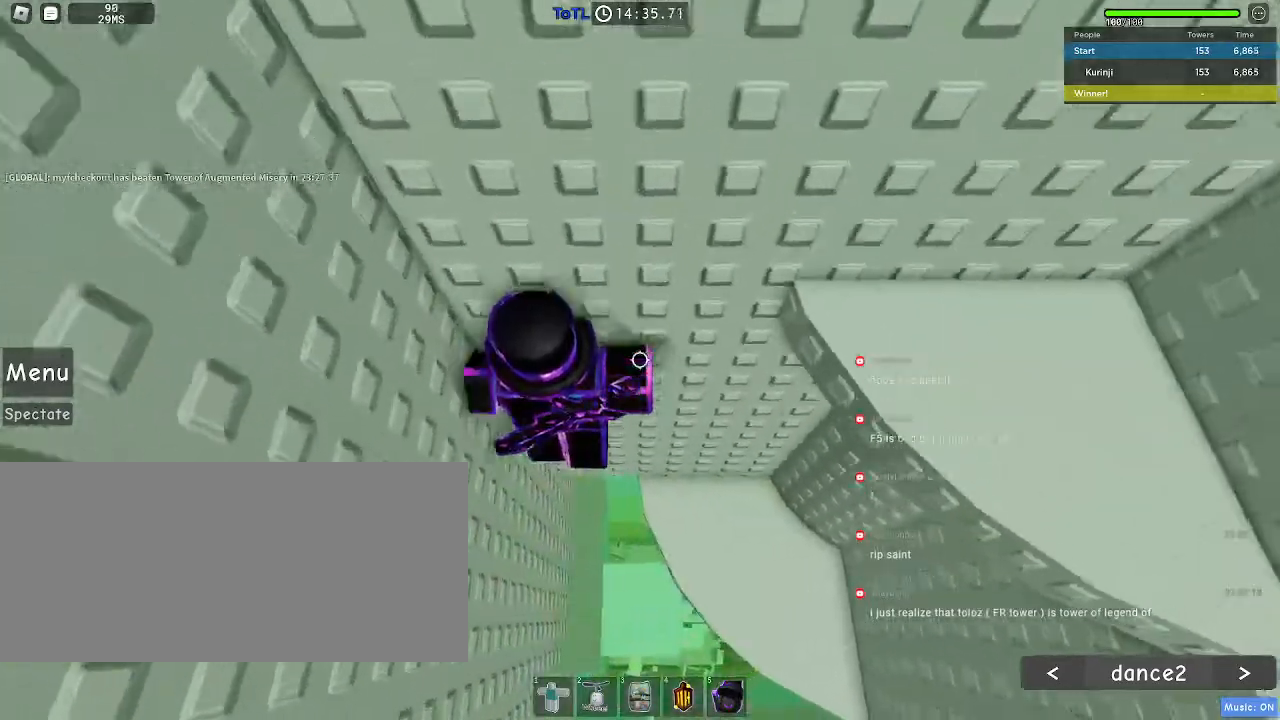
{"keys": ["d"], "mouse": [], "events": [[267, "a", "up"], [267, "w", "up"], [317, "d", "down"], [367, "space", "down"], [483, "space", "up"]]}
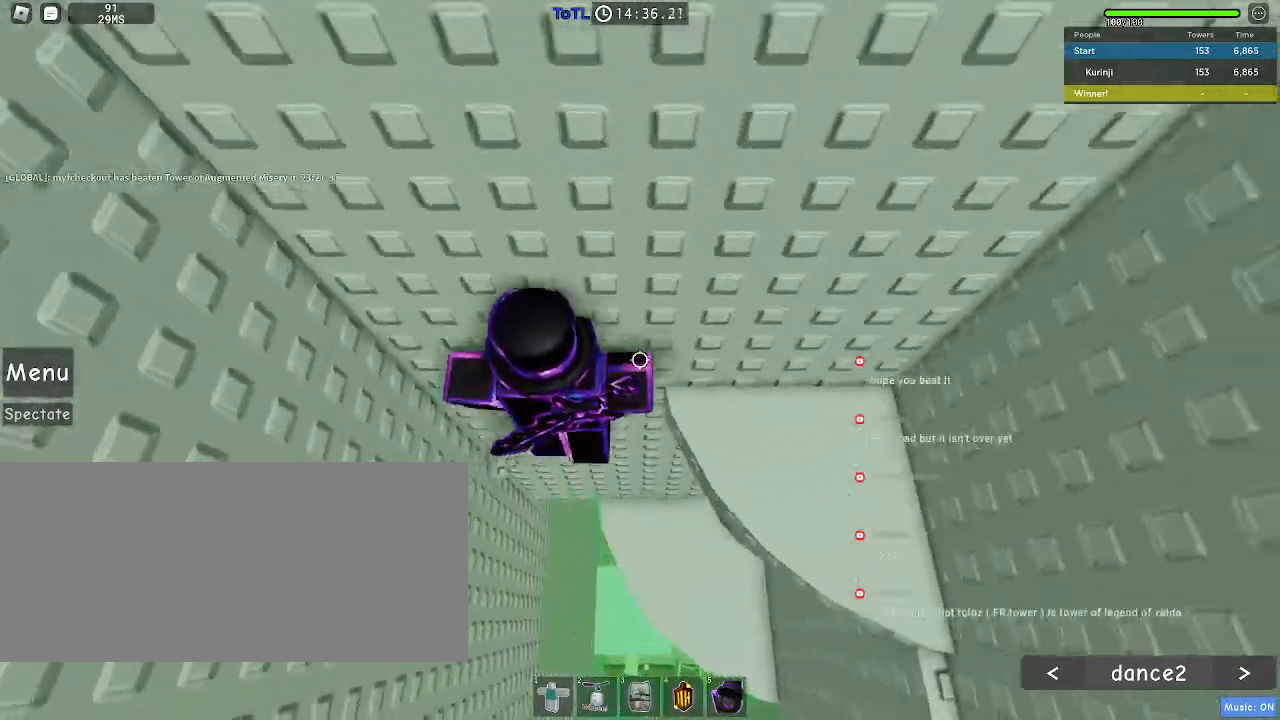
{"keys": [], "mouse": [], "events": [[217, "d", "up"]]}
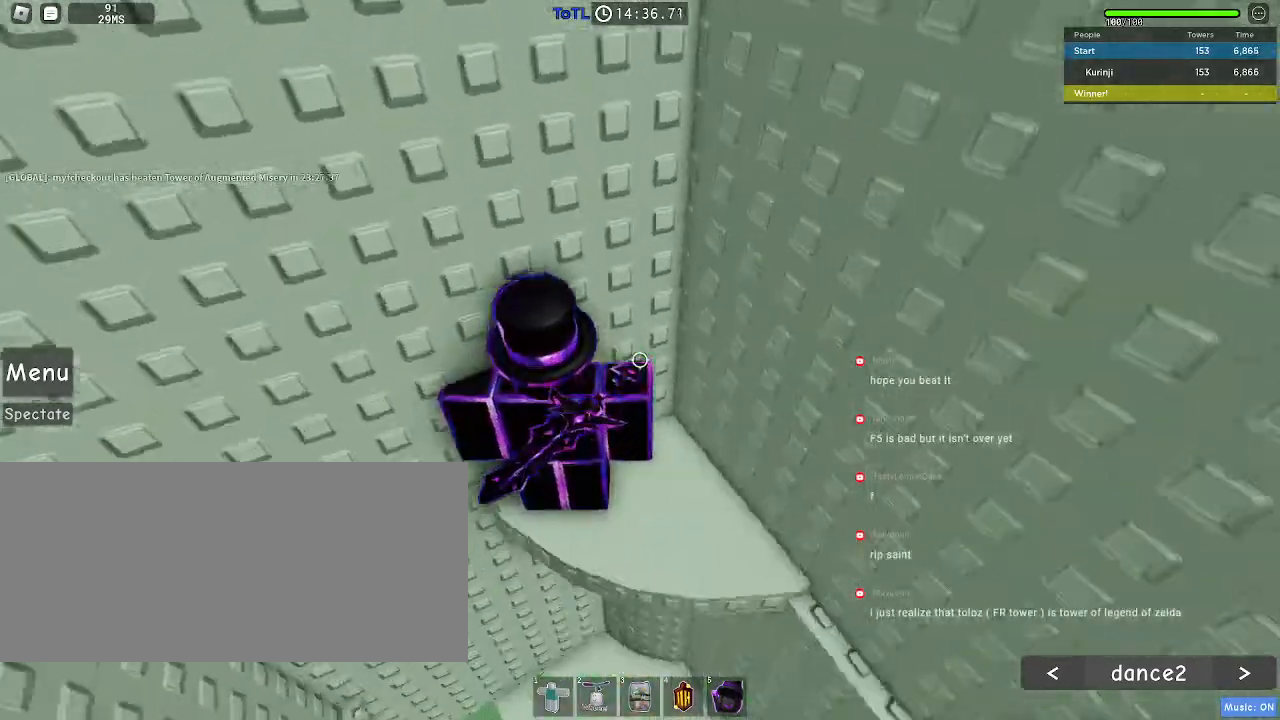
{"keys": ["d", "w"], "mouse": [], "events": [[117, "d", "down"], [117, "w", "down"], [367, "w", "up"], [500, "w", "down"]]}
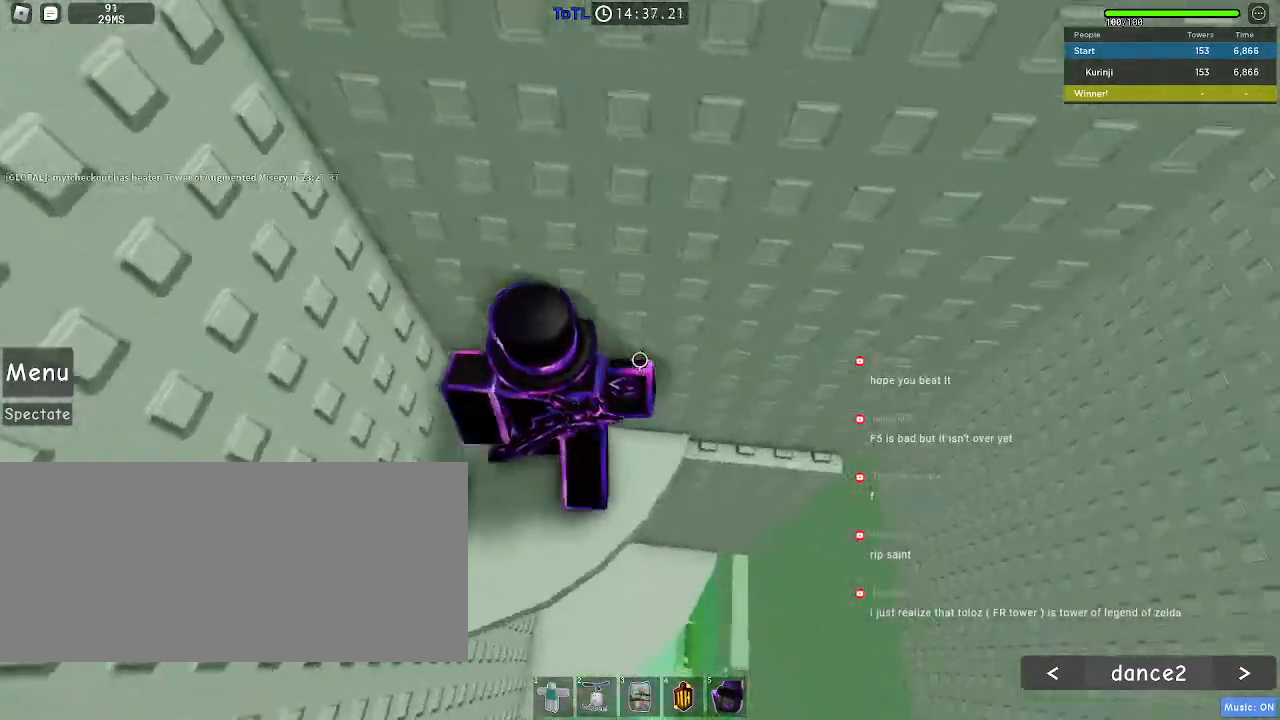
{"keys": ["d"], "mouse": [], "events": [[400, "w", "up"]]}
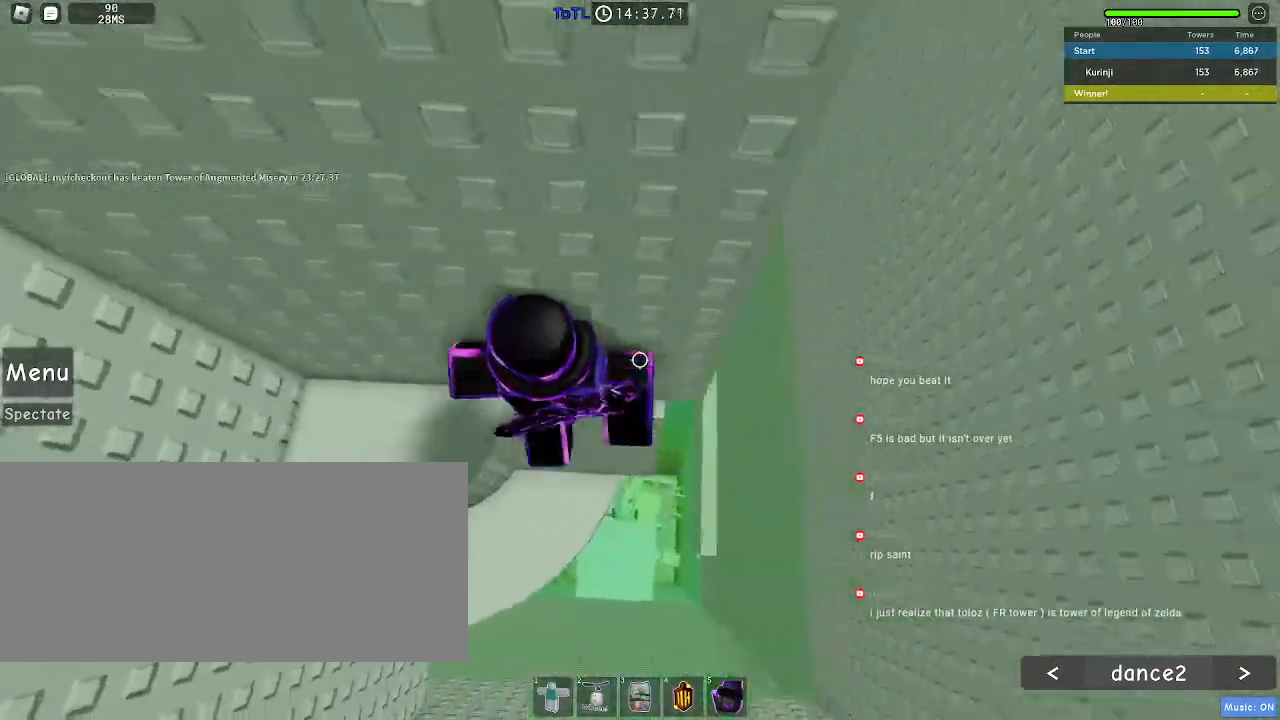
{"keys": ["d", "space"], "mouse": [], "events": [[17, "d", "up"], [300, "d", "down"], [467, "space", "down"]]}
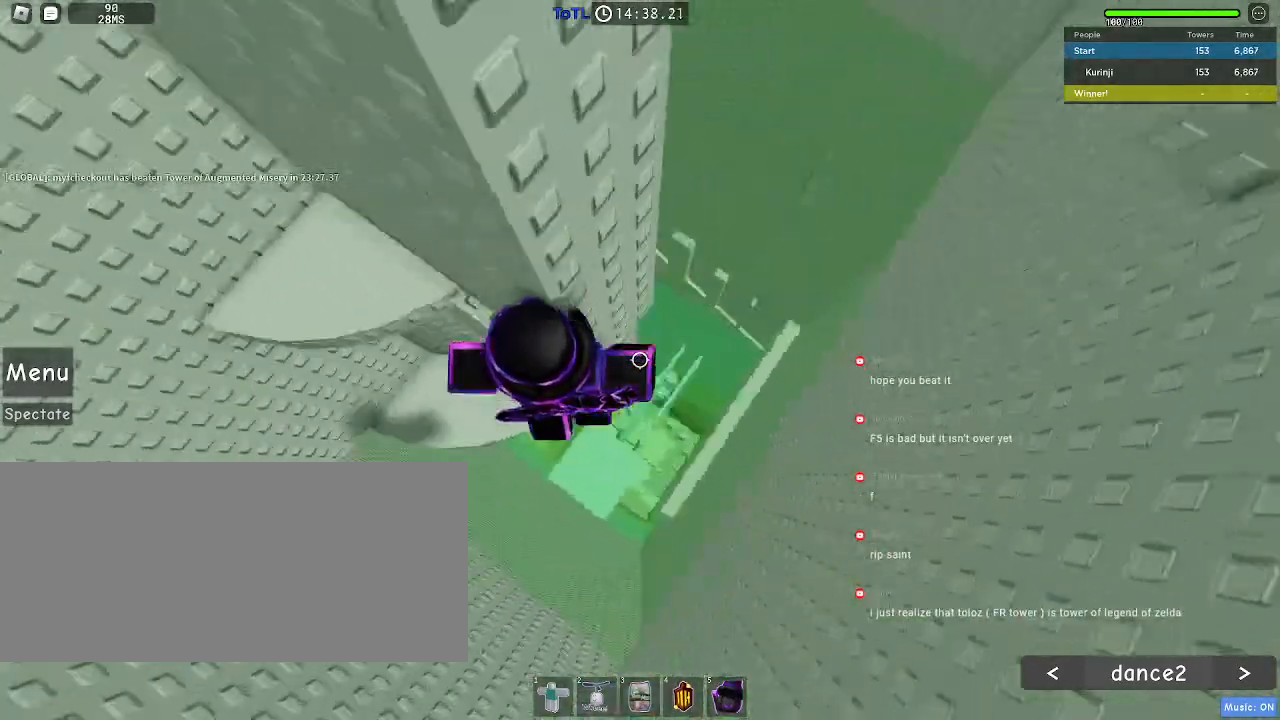
{"keys": ["d"], "mouse": [], "events": [[50, "space", "up"]]}
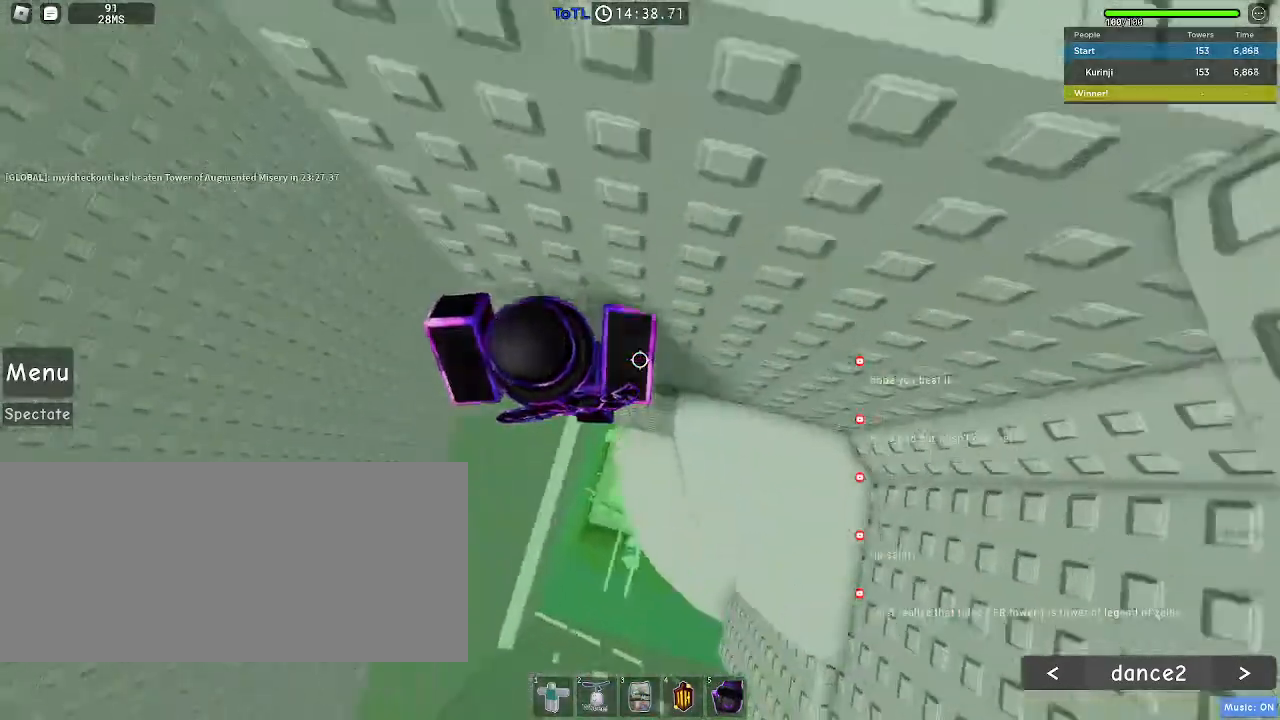
{"keys": ["d", "w"], "mouse": [], "events": [[167, "w", "down"]]}
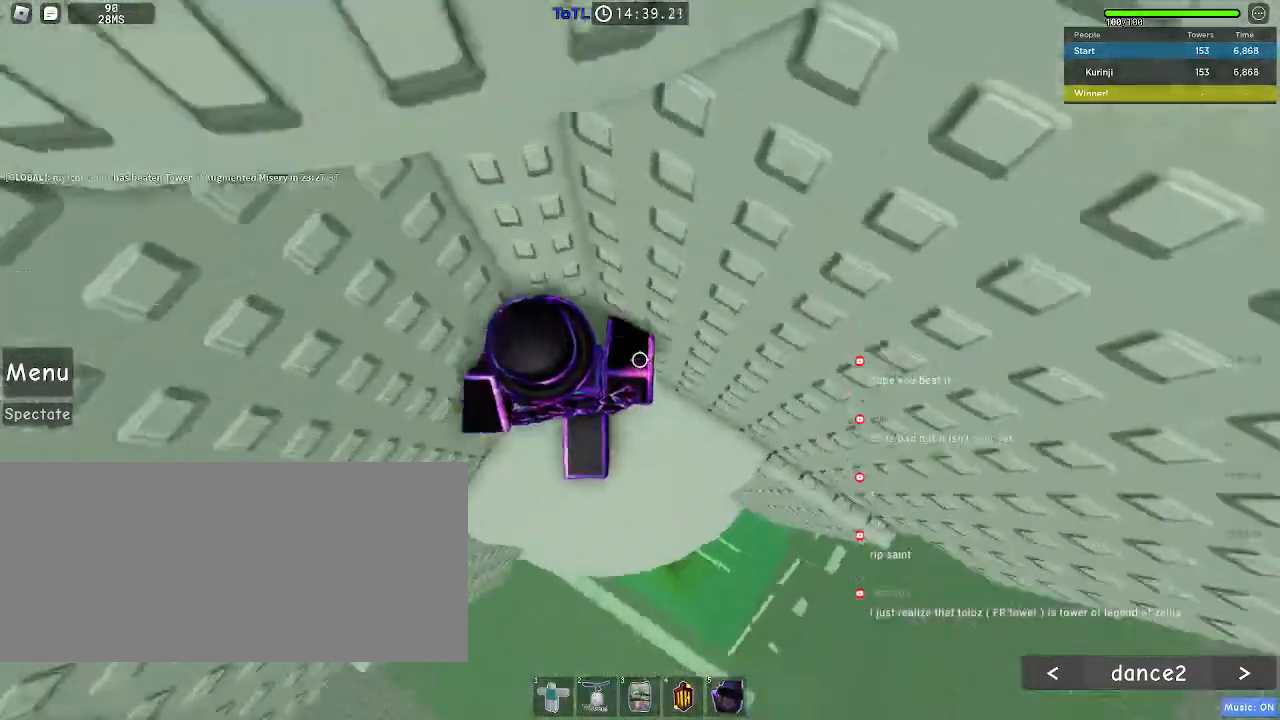
{"keys": ["d"], "mouse": [], "events": [[267, "w", "up"]]}
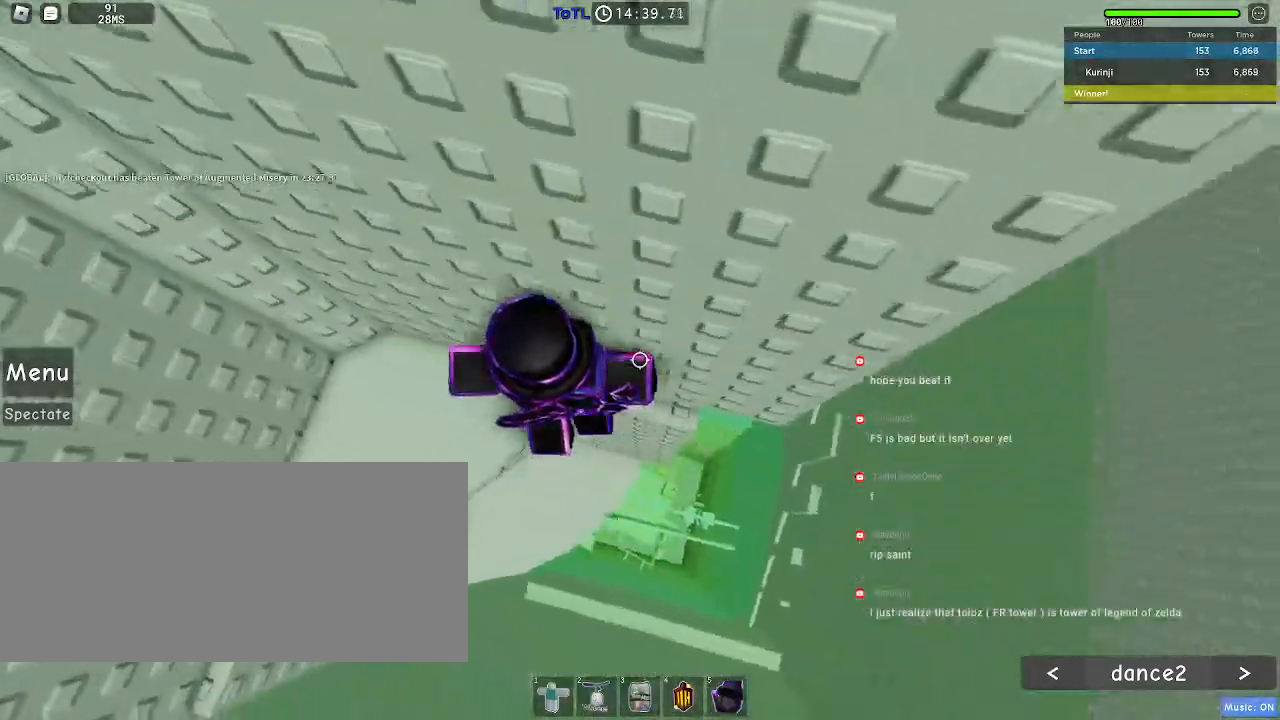
{"keys": ["d"], "mouse": [], "events": [[33, "d", "up"], [333, "d", "down"]]}
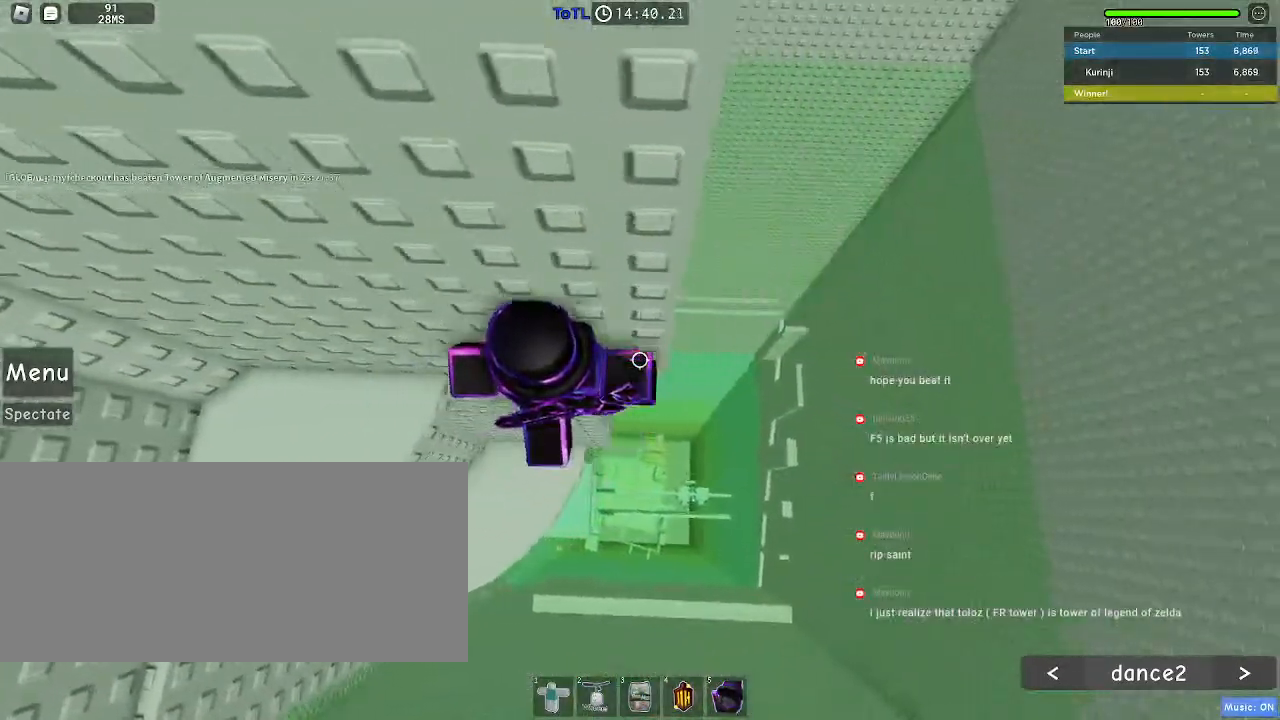
{"keys": ["d"], "mouse": [], "events": [[83, "space", "down"], [183, "space", "up"]]}
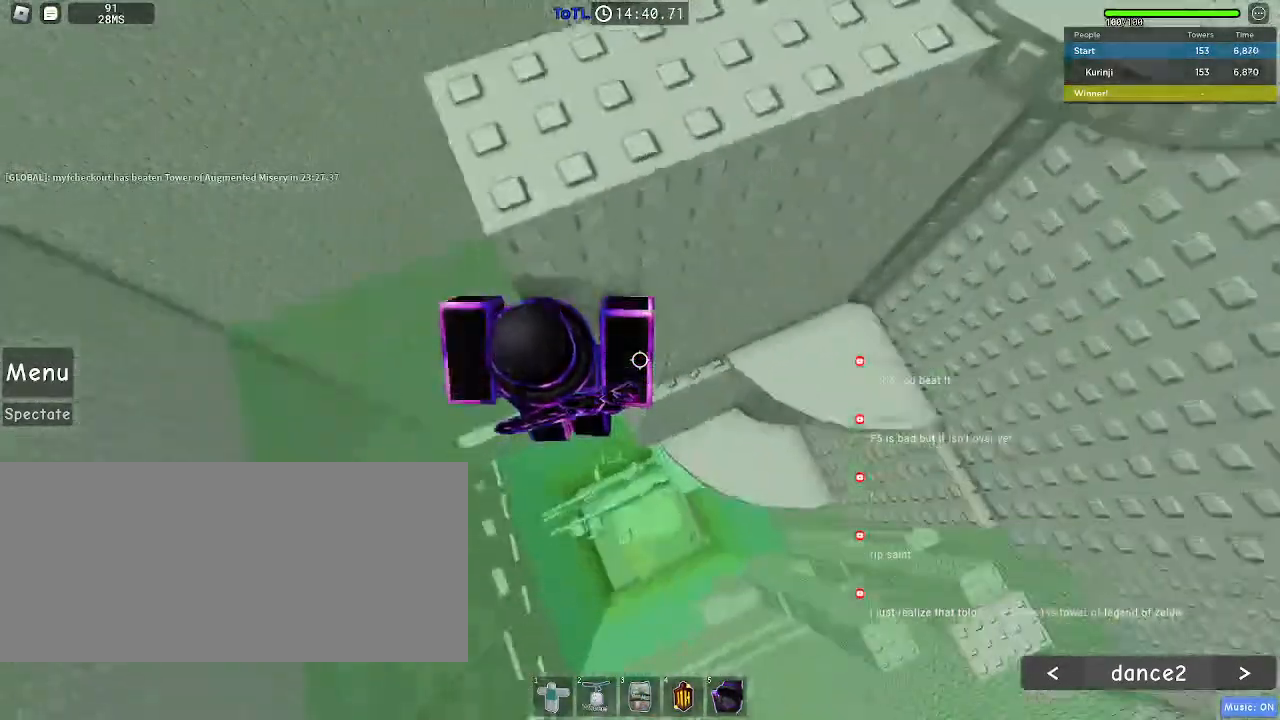
{"keys": ["d"], "mouse": [], "events": []}
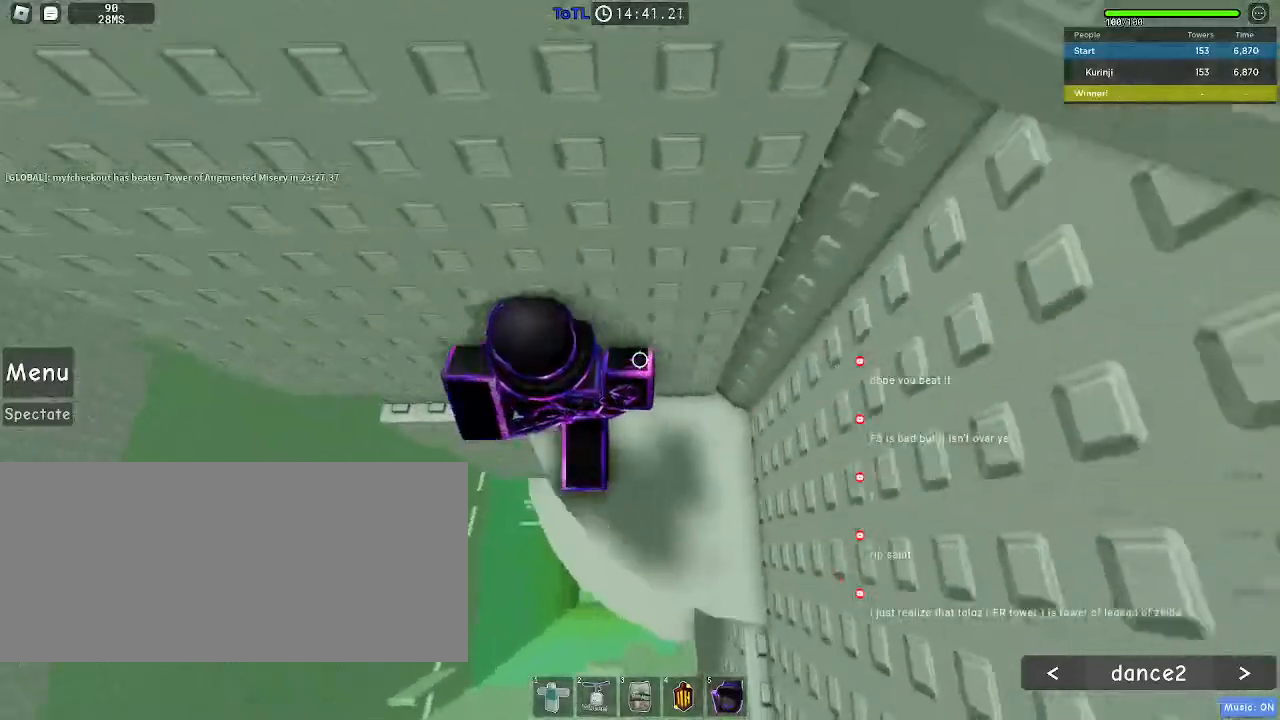
{"keys": ["d"], "mouse": [], "events": [[250, "w", "down"], [383, "w", "up"], [400, "d", "up"], [500, "d", "down"]]}
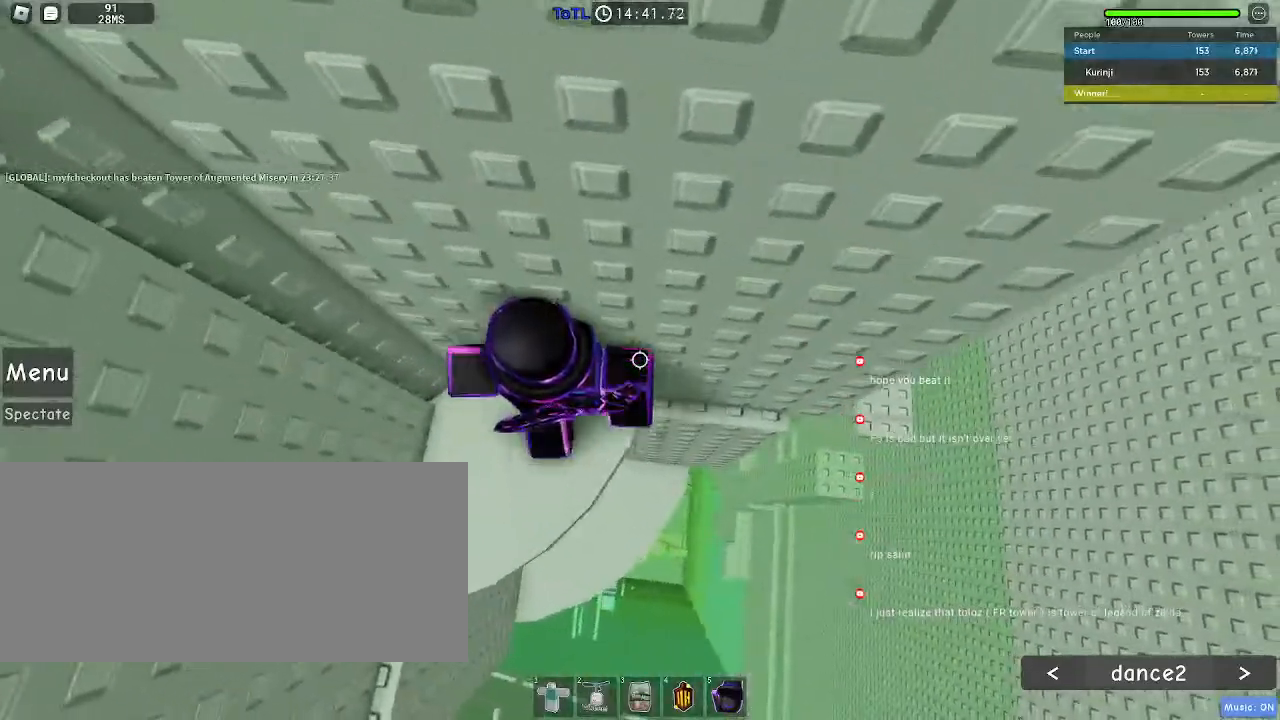
{"keys": ["d"], "mouse": [], "events": [[133, "d", "up"], [450, "d", "down"]]}